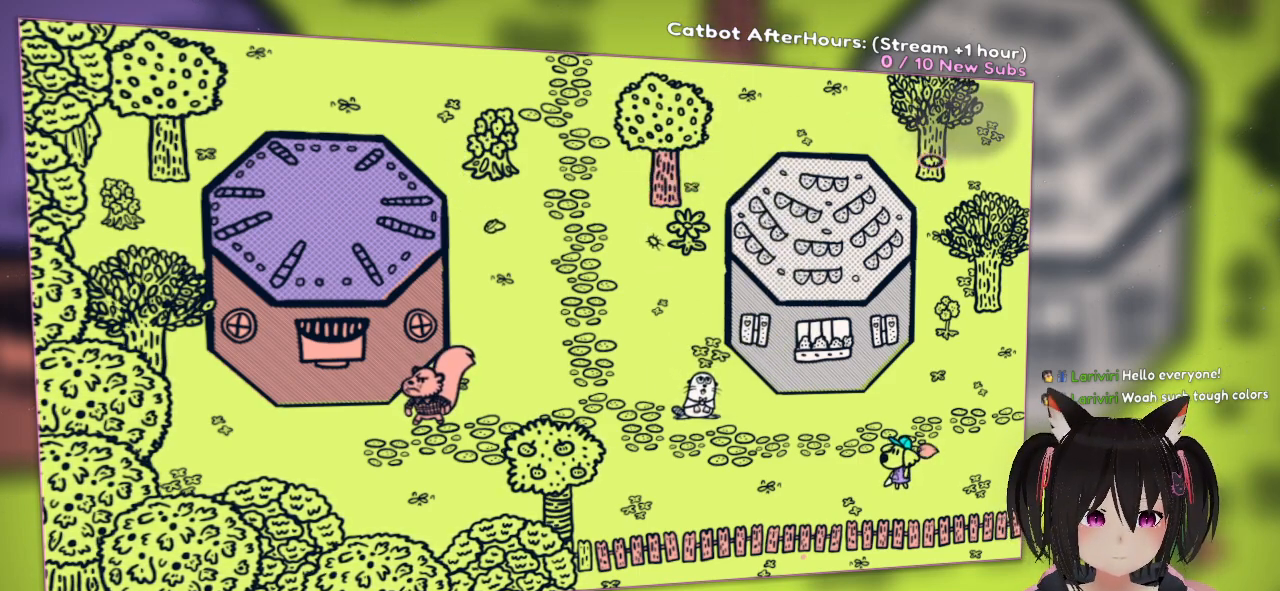
Gameplay with a controller (Nintendo layout); each line is a JSON object with the inputs held at the frame after it. "events" lists button and stick changes between this image and that frame as [ms after this image, input, new state], when the widget could be followed in between.
{"buttons": ["R2"], "left_stick": "center", "right_stick": "center", "events": [[133, "right_stick", "center"], [417, "R2", "down"]]}
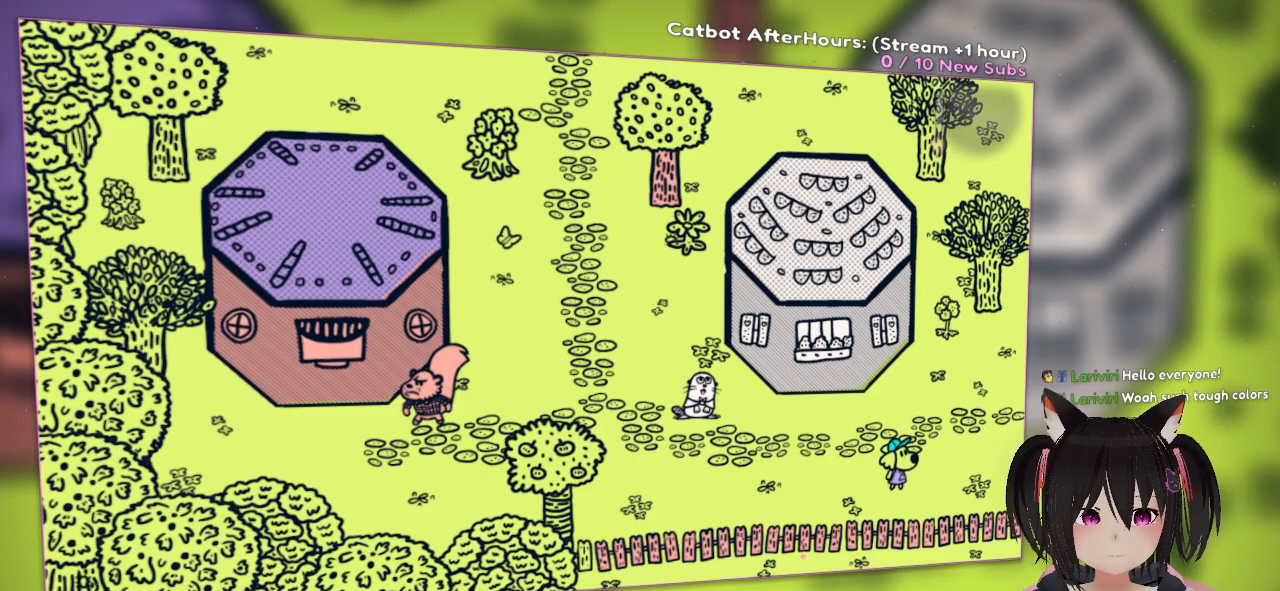
{"buttons": [], "left_stick": "center", "right_stick": "center", "events": [[33, "R2", "up"], [333, "right_stick", "left"], [433, "right_stick", "center"]]}
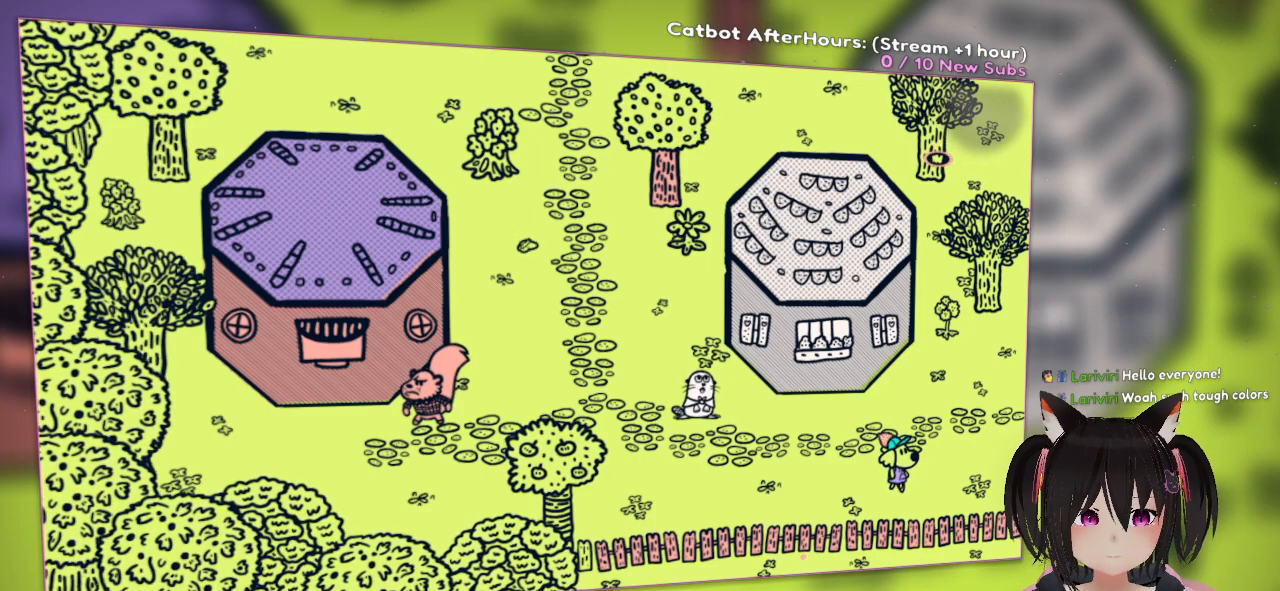
{"buttons": ["R2"], "left_stick": "center", "right_stick": "center", "events": [[150, "right_stick", "up-left"], [283, "right_stick", "center"], [500, "R2", "down"]]}
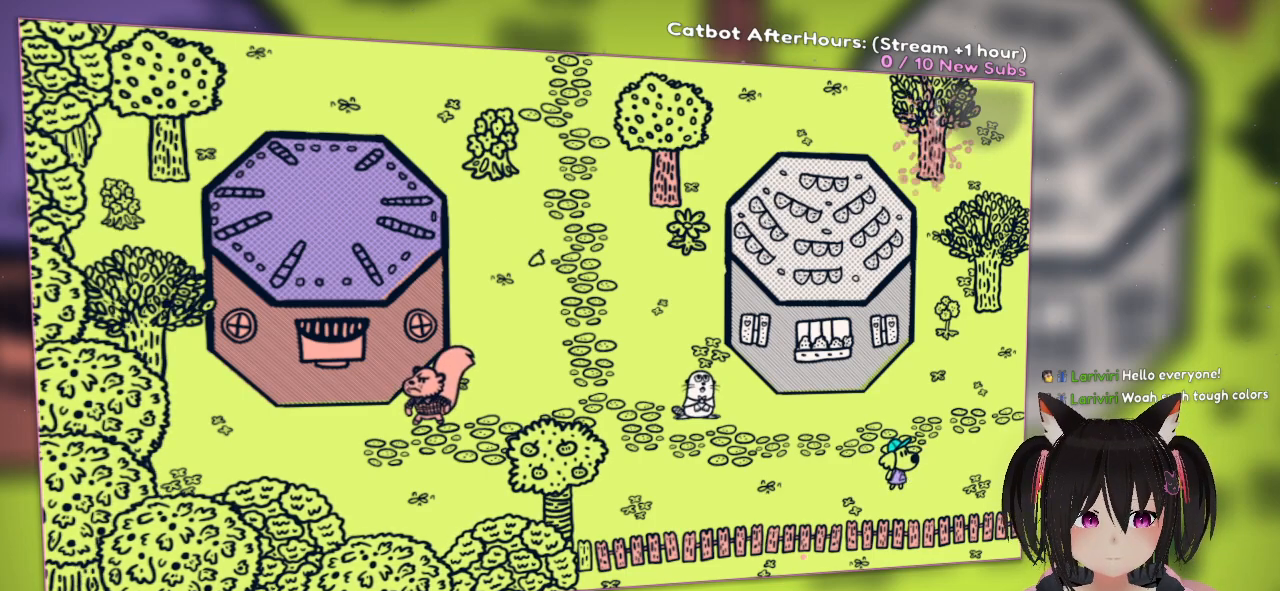
{"buttons": [], "left_stick": "center", "right_stick": "down-right", "events": [[83, "R2", "up"], [250, "right_stick", "down"], [300, "right_stick", "down-right"]]}
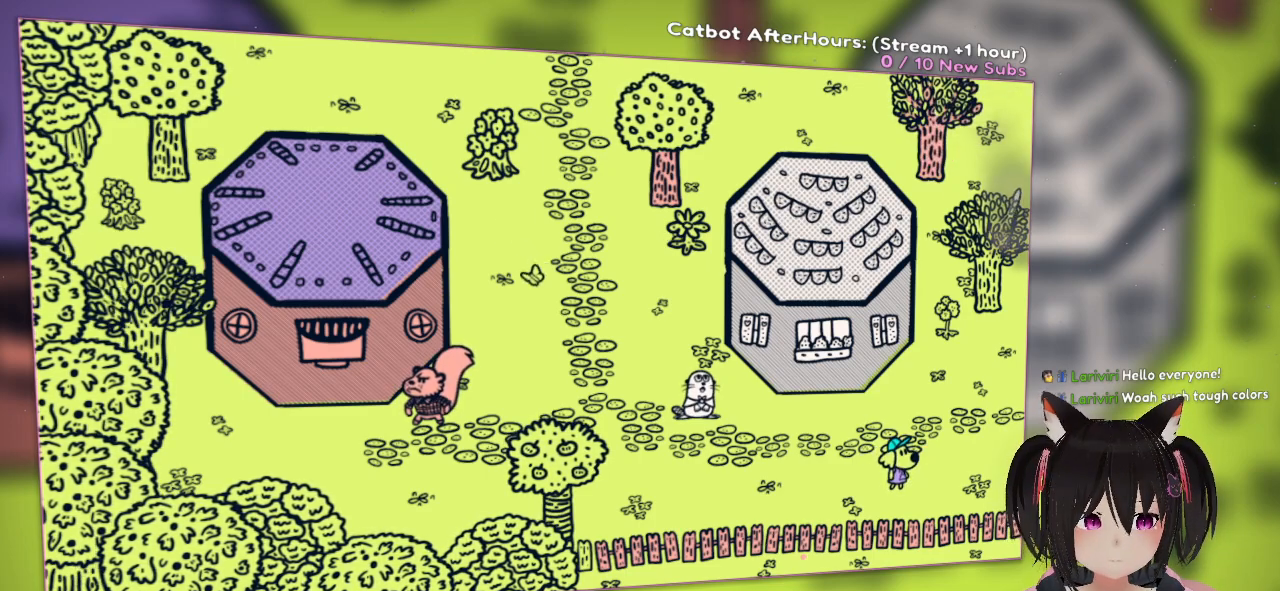
{"buttons": [], "left_stick": "center", "right_stick": "center", "events": [[117, "right_stick", "center"], [267, "right_stick", "down-left"], [400, "right_stick", "center"]]}
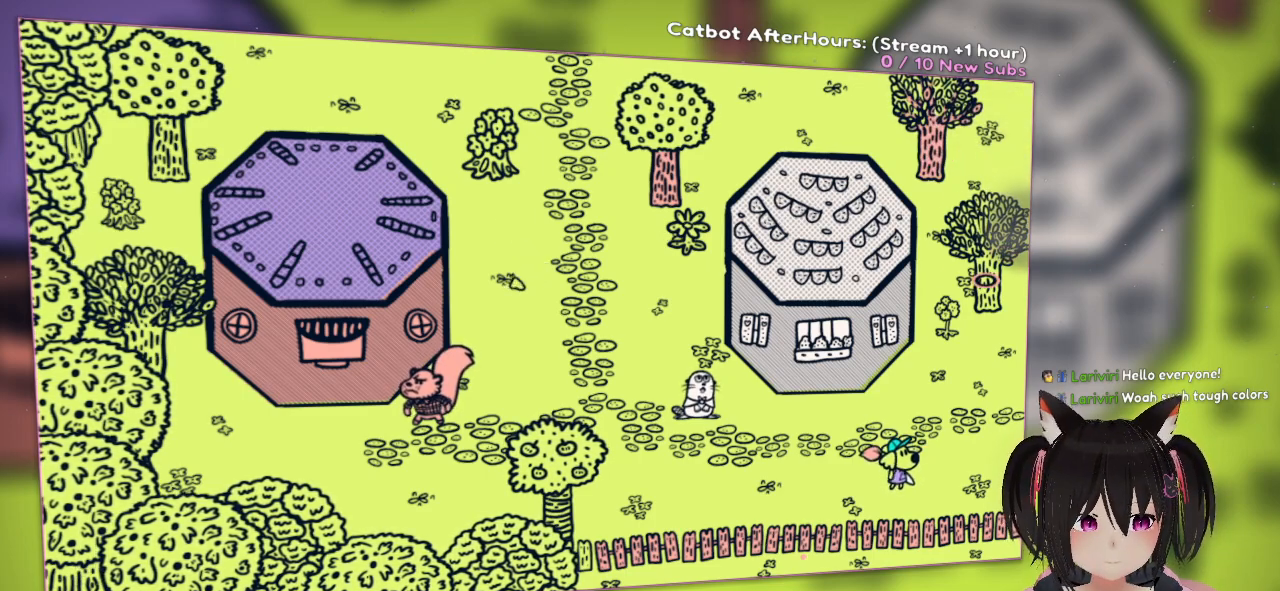
{"buttons": [], "left_stick": "center", "right_stick": "down-left", "events": [[83, "R2", "down"], [183, "R2", "up"], [350, "right_stick", "down-left"]]}
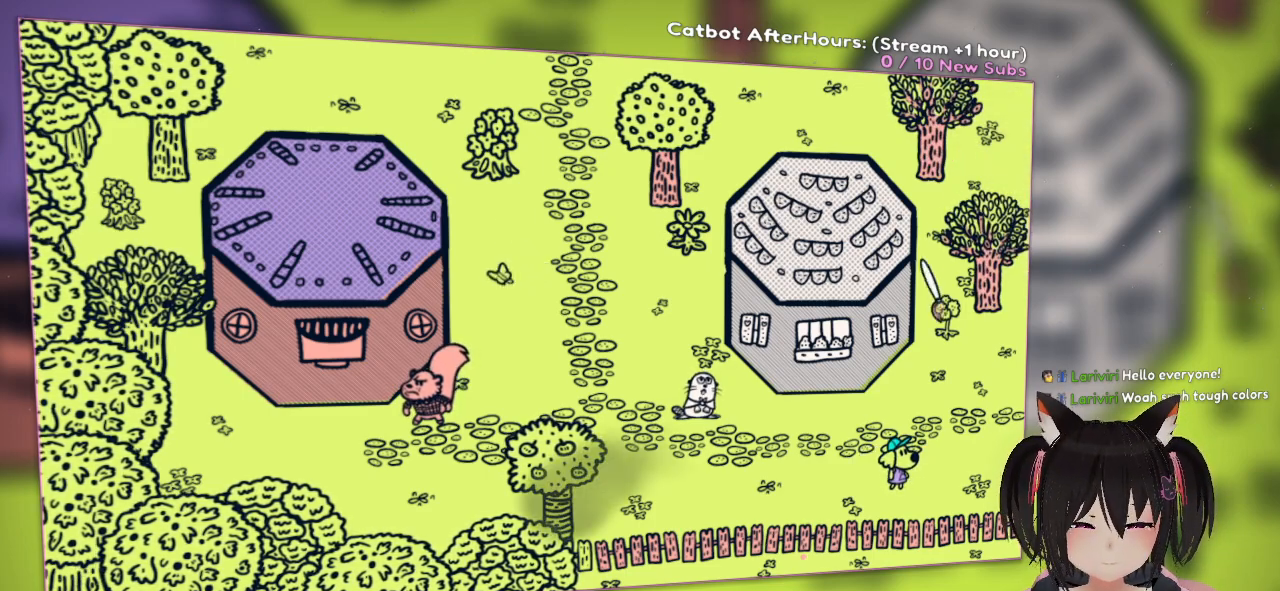
{"buttons": [], "left_stick": "center", "right_stick": "down-left", "events": []}
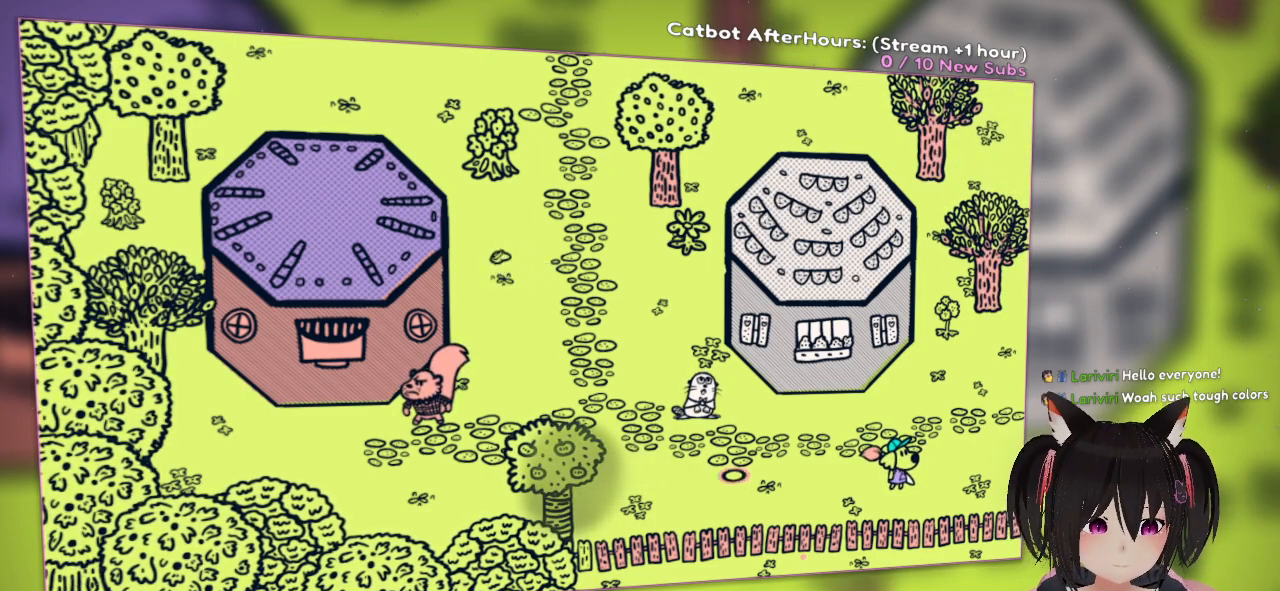
{"buttons": [], "left_stick": "center", "right_stick": "center", "events": [[150, "right_stick", "left"], [417, "right_stick", "center"]]}
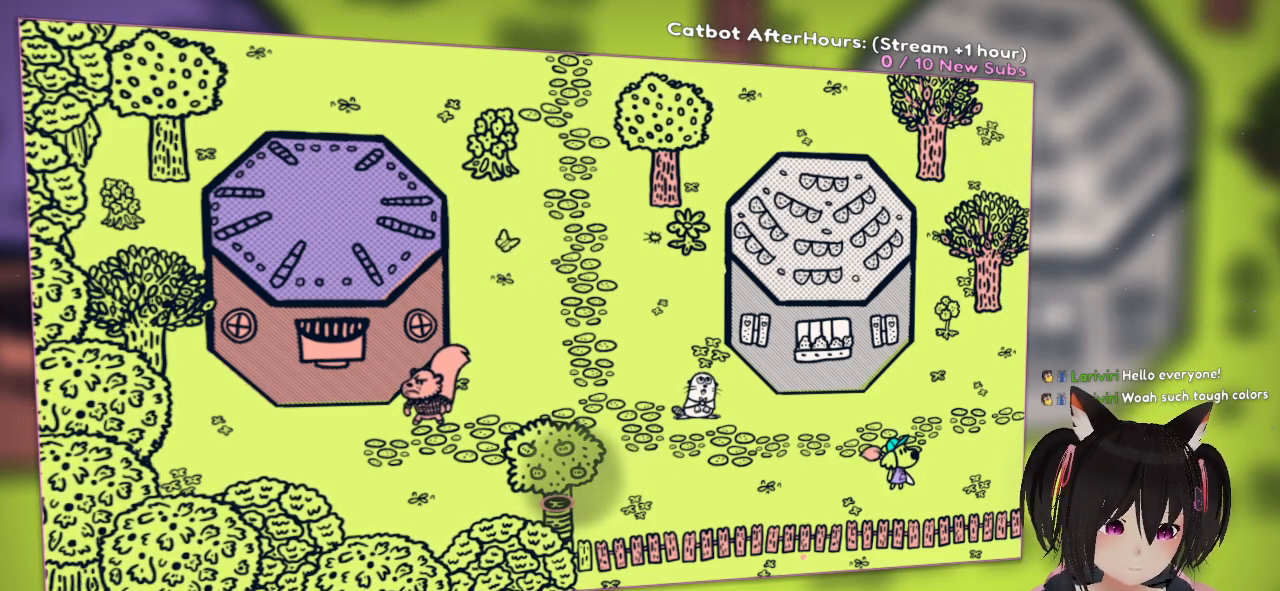
{"buttons": [], "left_stick": "center", "right_stick": "left", "events": [[117, "R2", "down"], [217, "R2", "up"], [367, "right_stick", "left"]]}
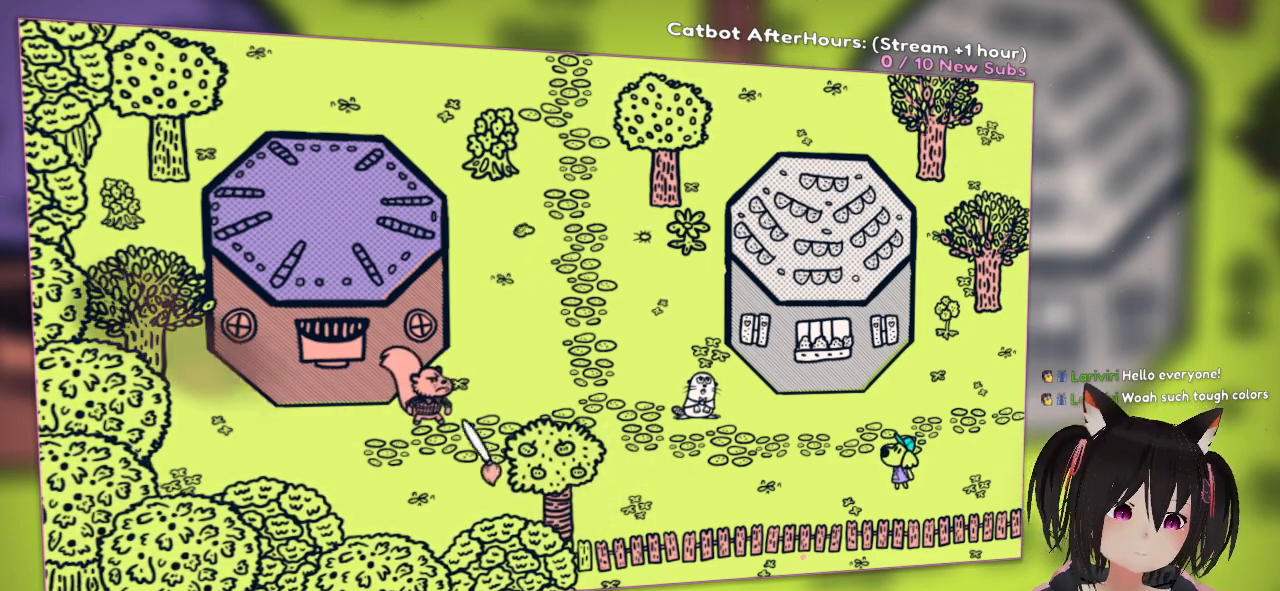
{"buttons": [], "left_stick": "center", "right_stick": "left", "events": []}
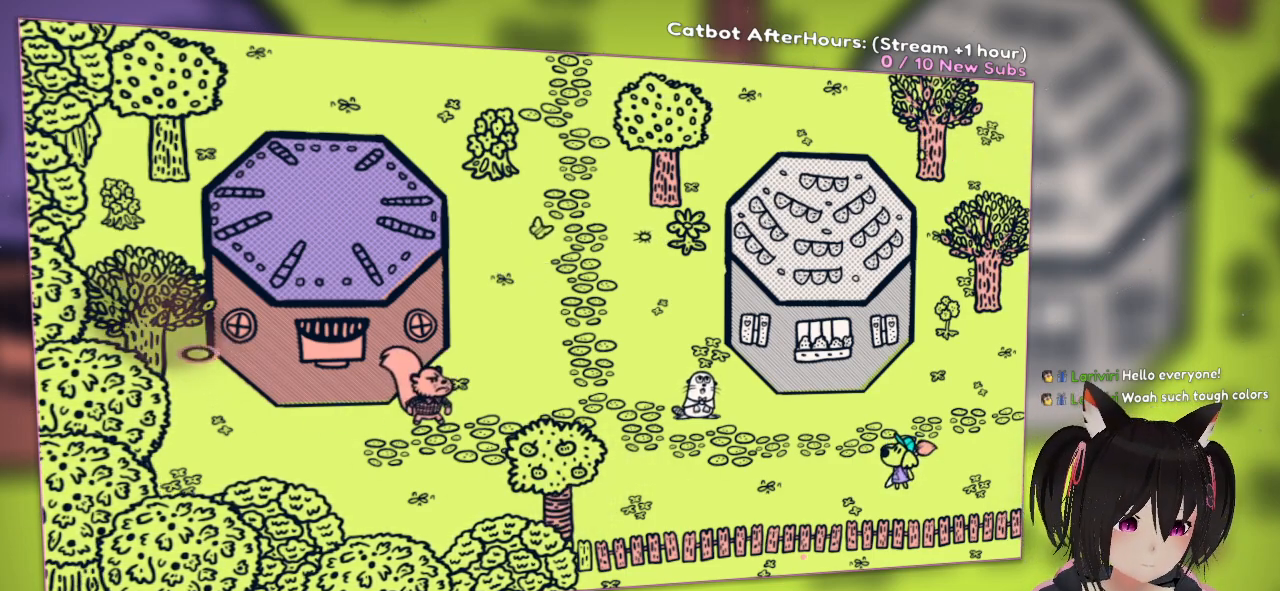
{"buttons": [], "left_stick": "center", "right_stick": "center", "events": [[200, "right_stick", "center"], [367, "R2", "down"], [467, "R2", "up"]]}
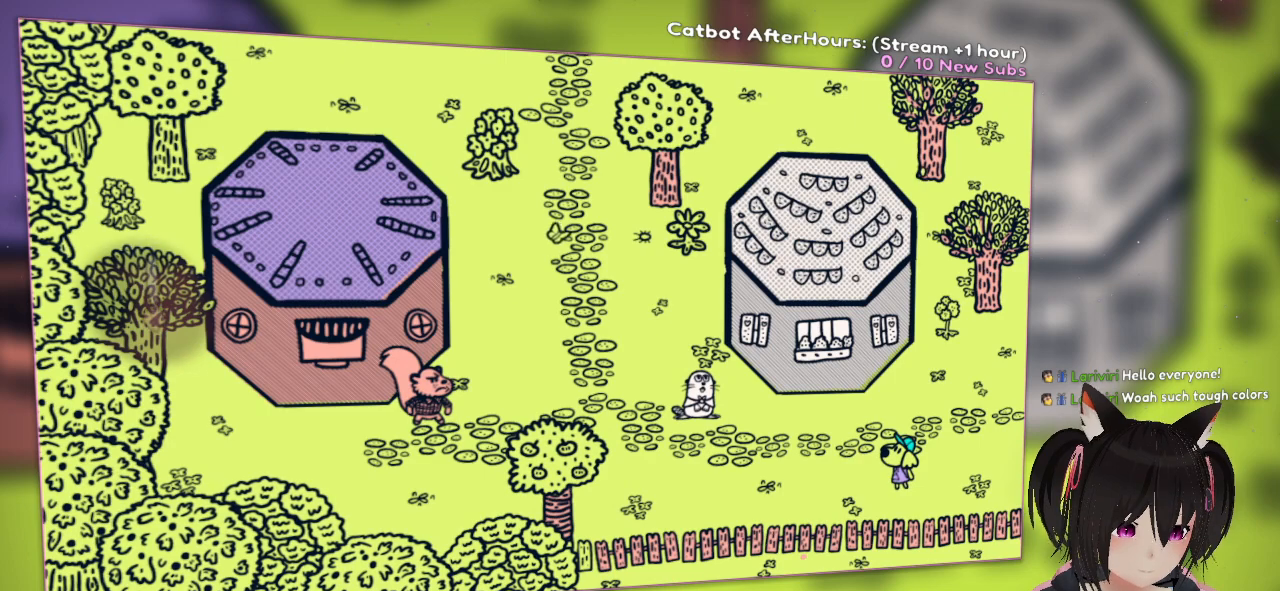
{"buttons": [], "left_stick": "center", "right_stick": "center", "events": [[267, "right_stick", "down-left"], [400, "right_stick", "center"]]}
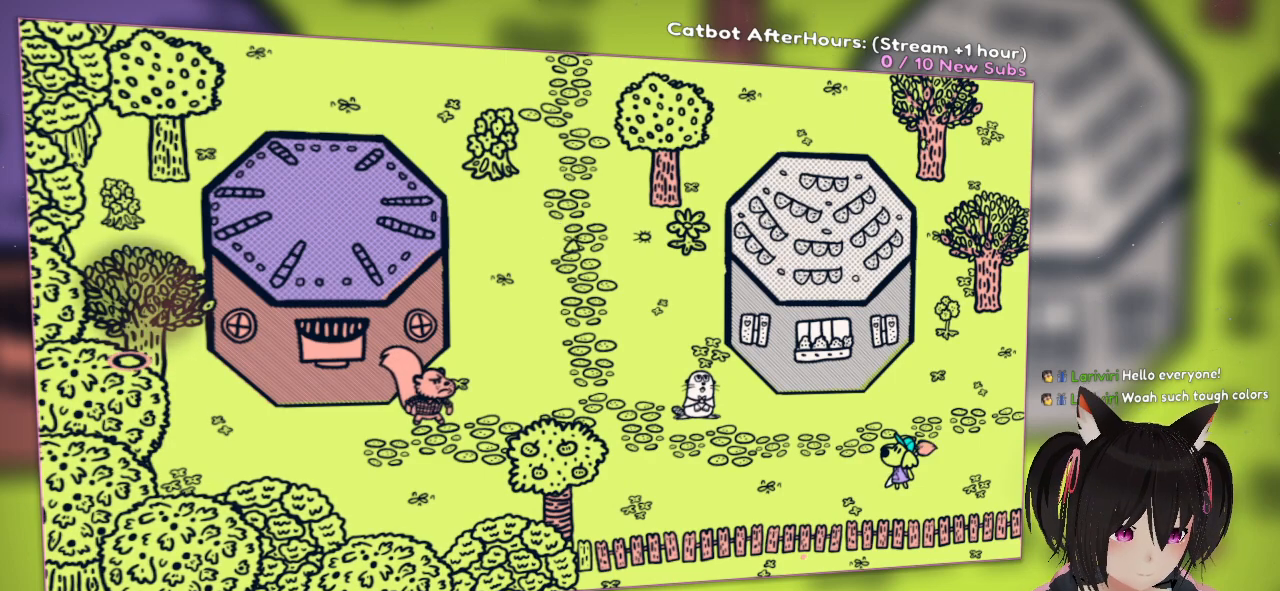
{"buttons": [], "left_stick": "center", "right_stick": "center", "events": [[233, "right_stick", "right"], [367, "right_stick", "center"]]}
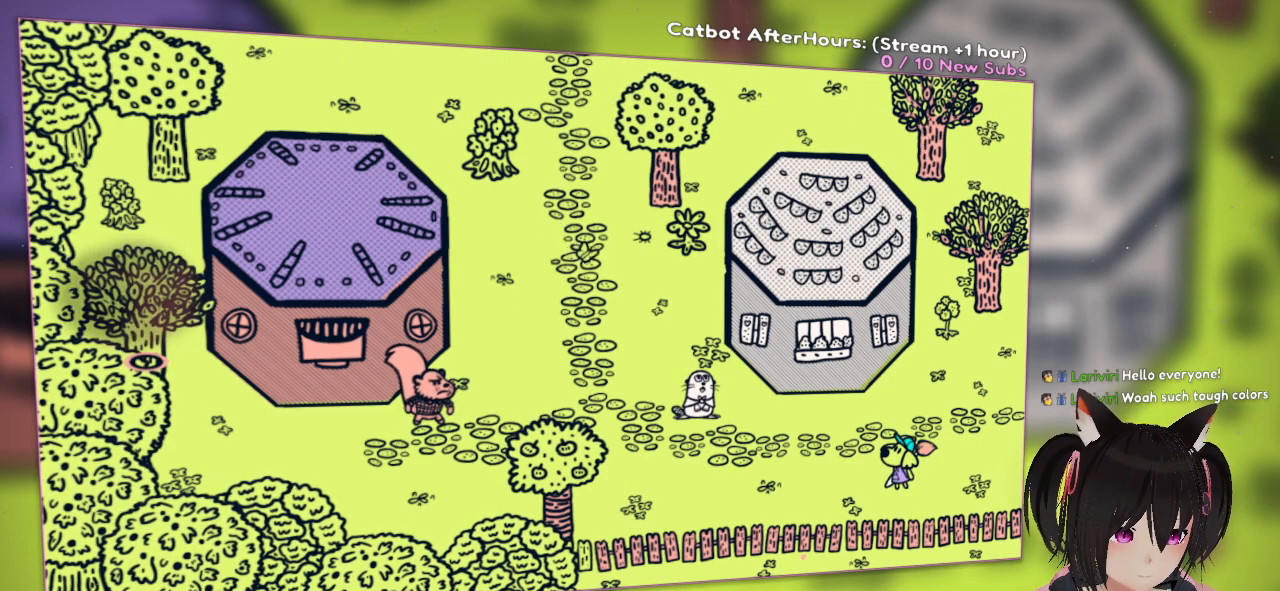
{"buttons": ["R2"], "left_stick": "center", "right_stick": "center", "events": [[117, "right_stick", "up"], [267, "right_stick", "center"], [467, "R2", "down"]]}
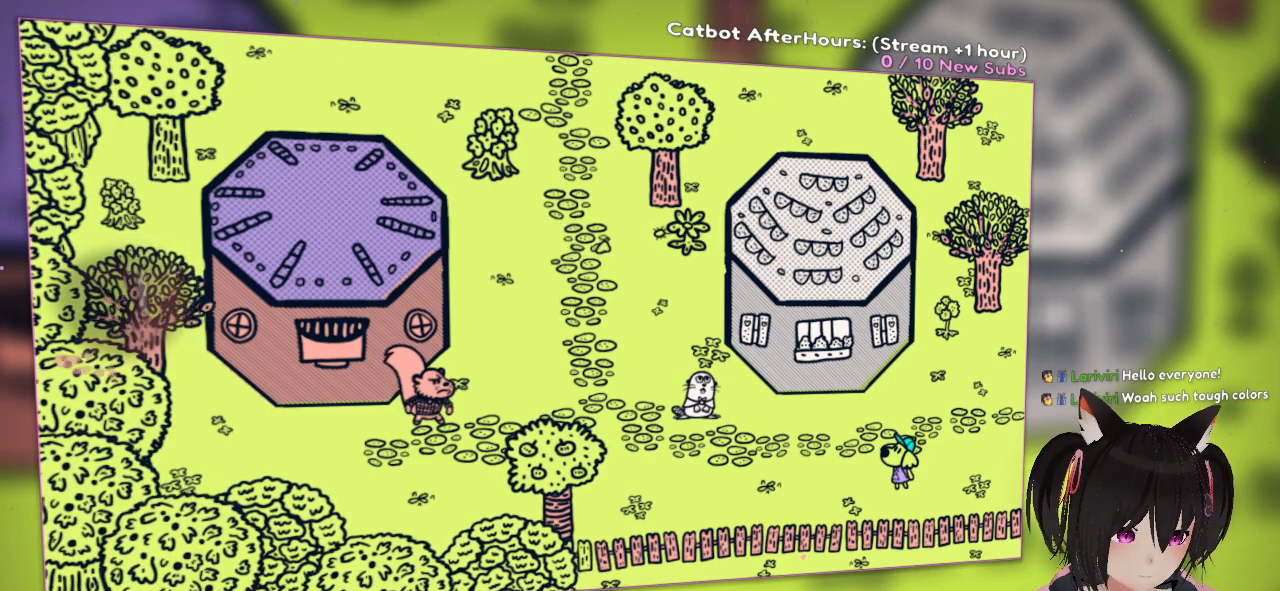
{"buttons": [], "left_stick": "center", "right_stick": "up", "events": [[83, "R2", "up"], [300, "right_stick", "up"]]}
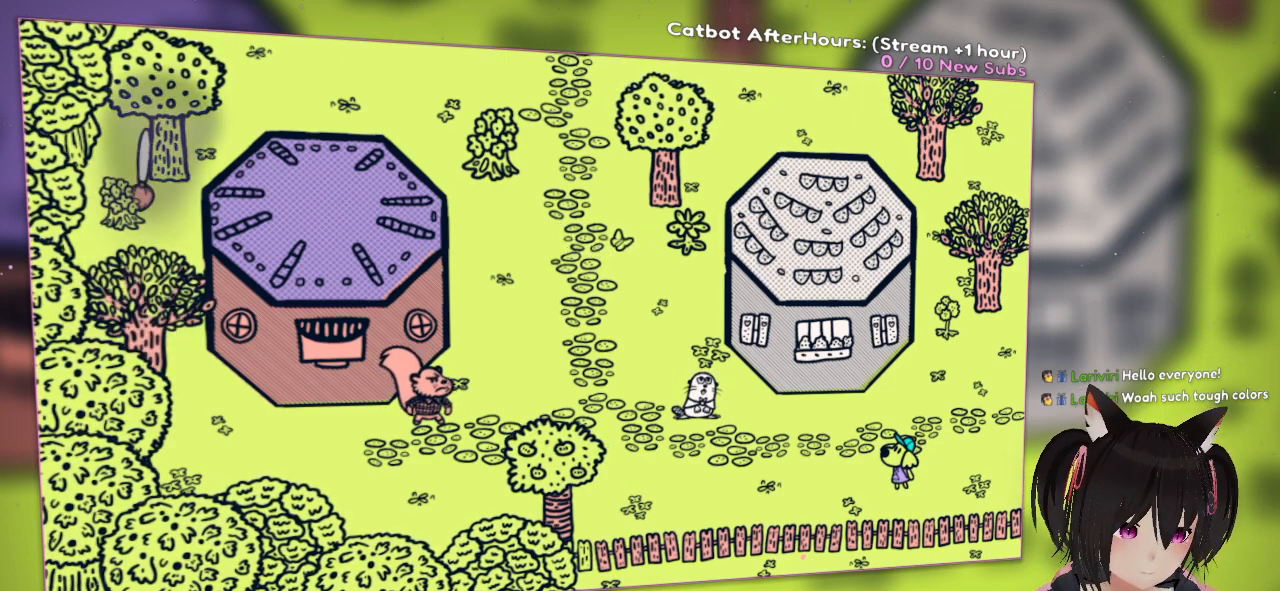
{"buttons": [], "left_stick": "center", "right_stick": "center", "events": [[200, "right_stick", "center"], [250, "right_stick", "right"], [383, "right_stick", "center"]]}
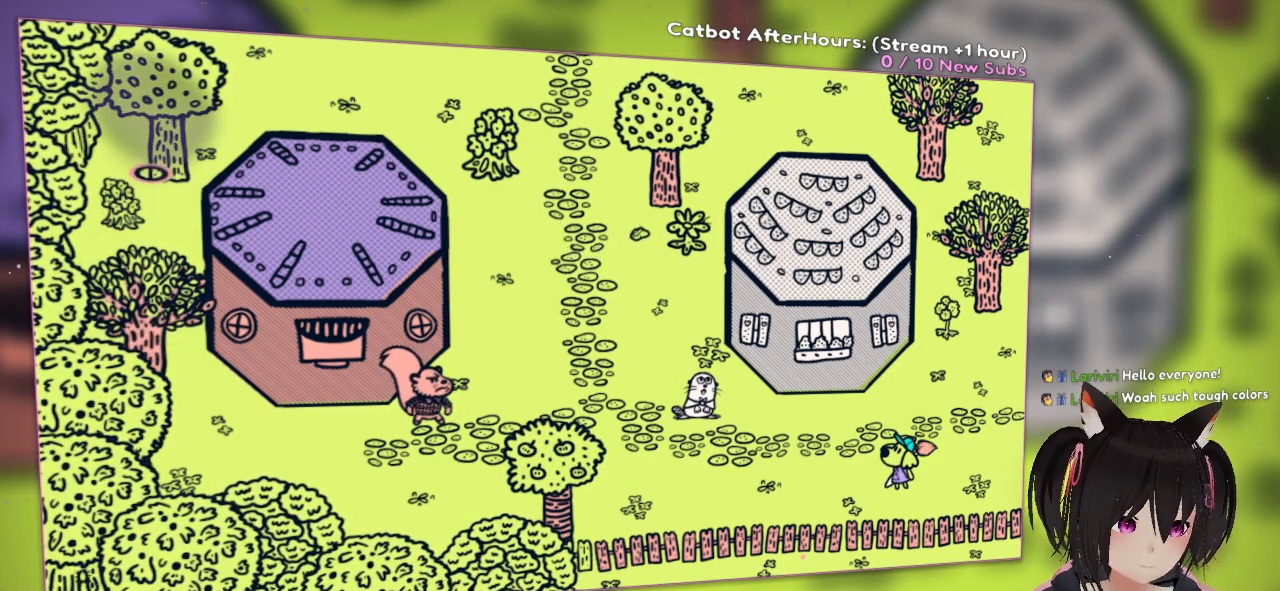
{"buttons": [], "left_stick": "center", "right_stick": "center", "events": [[50, "right_stick", "up"], [217, "right_stick", "center"], [283, "R2", "down"], [400, "R2", "up"]]}
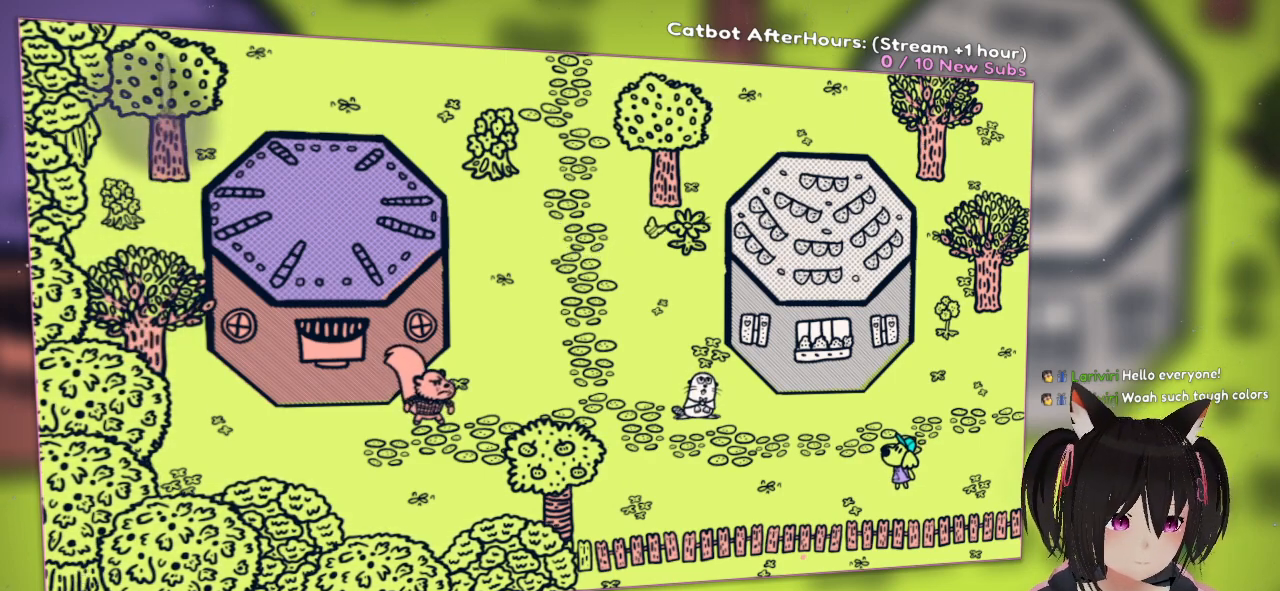
{"buttons": [], "left_stick": "center", "right_stick": "center", "events": [[83, "right_stick", "left"], [283, "right_stick", "center"]]}
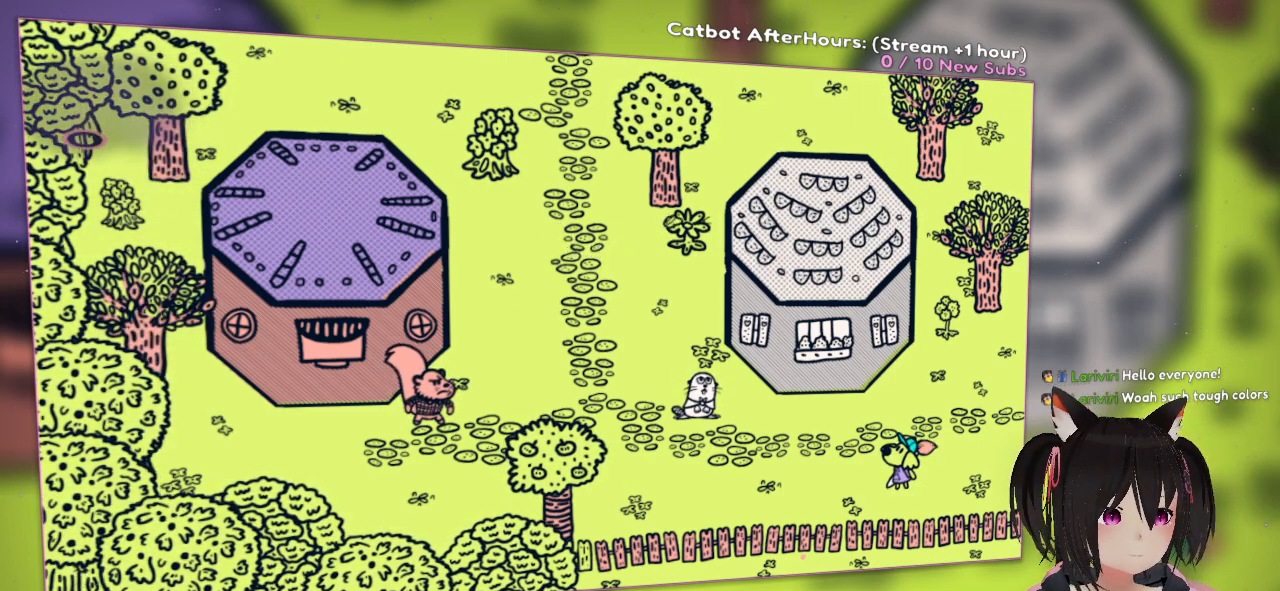
{"buttons": [], "left_stick": "center", "right_stick": "down", "events": [[117, "R2", "down"], [217, "R2", "up"], [500, "right_stick", "down"]]}
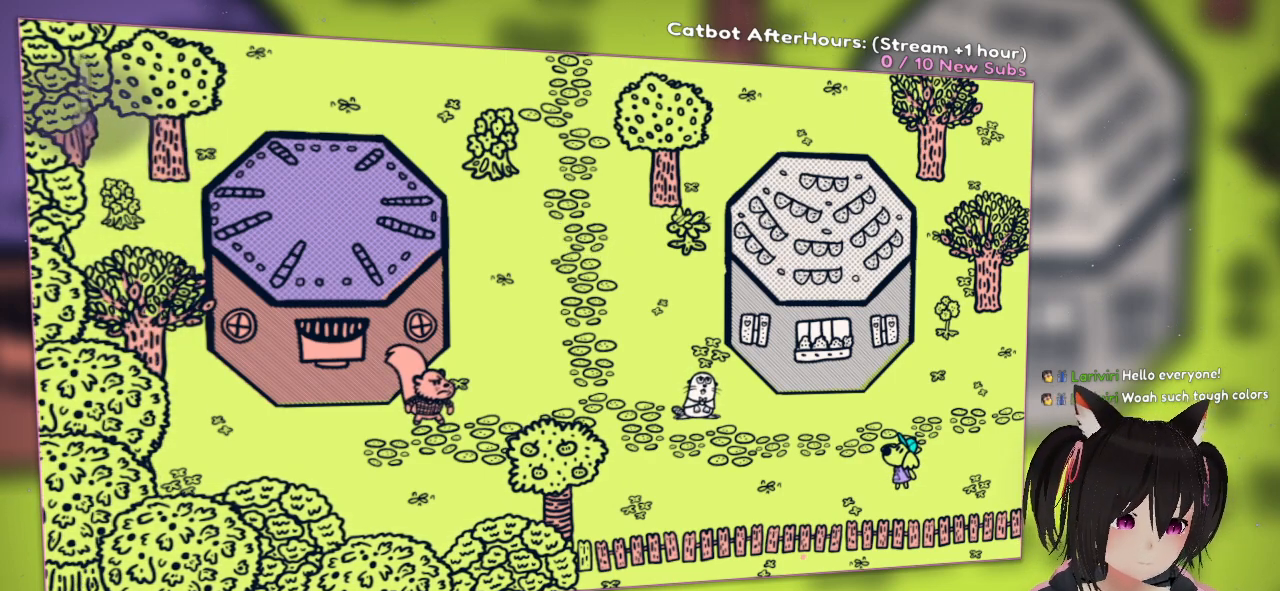
{"buttons": [], "left_stick": "center", "right_stick": "center", "events": [[33, "right_stick", "down-right"], [167, "right_stick", "center"], [267, "right_stick", "down"], [433, "right_stick", "center"]]}
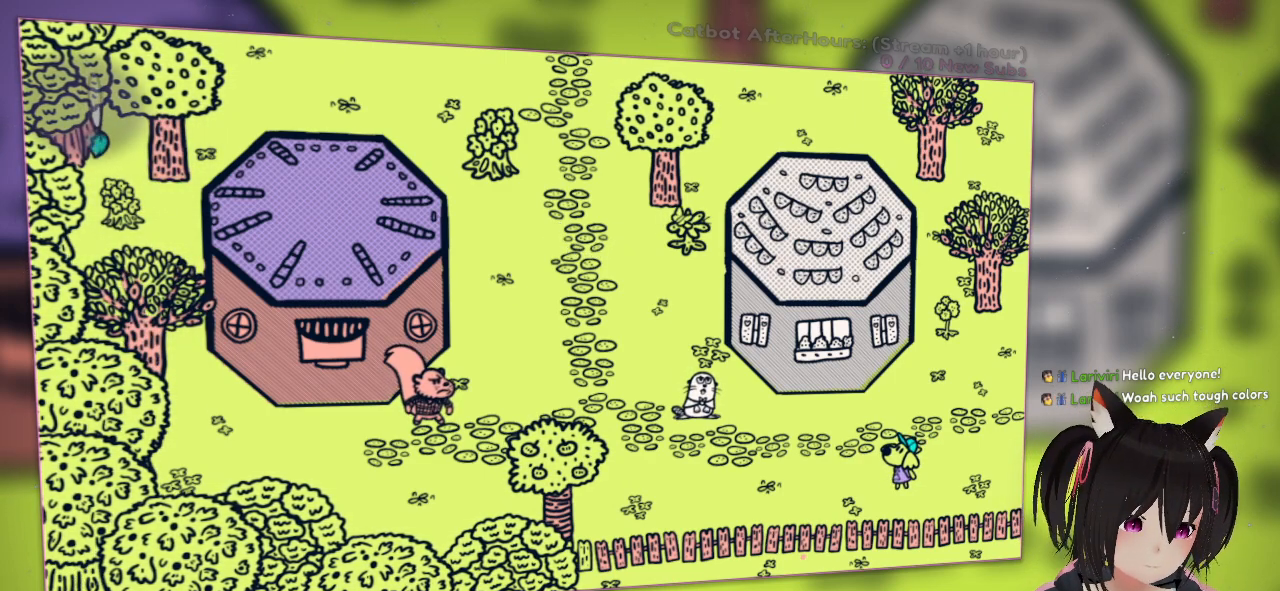
{"buttons": [], "left_stick": "center", "right_stick": "center", "events": [[183, "right_stick", "down"], [383, "right_stick", "center"]]}
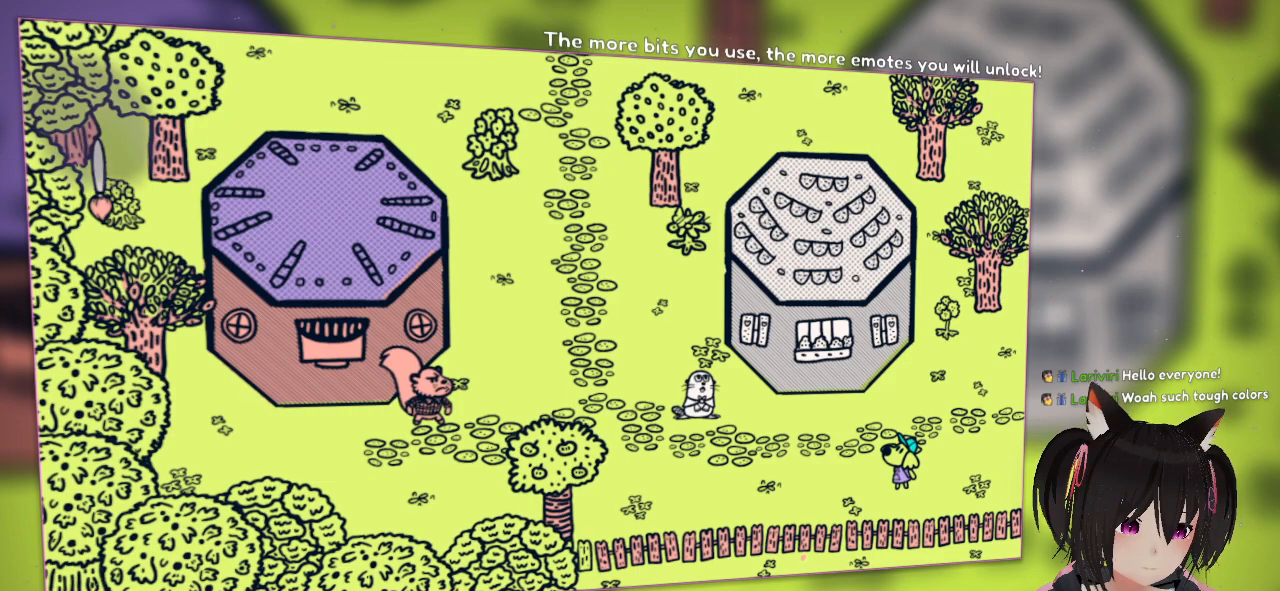
{"buttons": [], "left_stick": "center", "right_stick": "center", "events": [[117, "right_stick", "up-right"], [283, "right_stick", "center"]]}
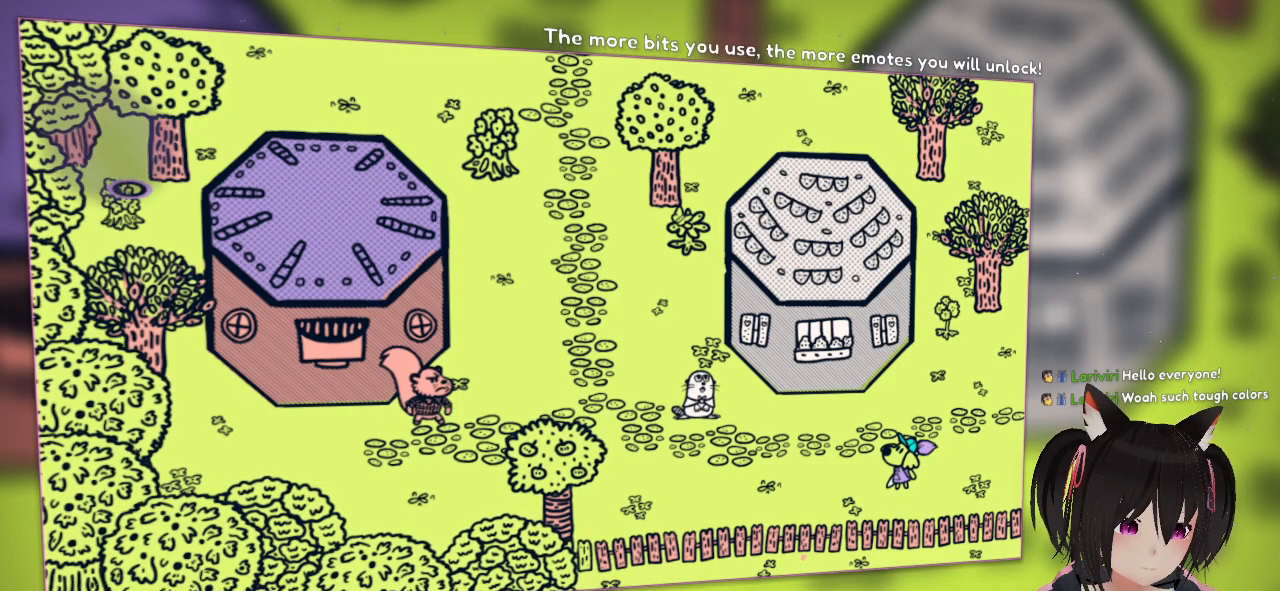
{"buttons": [], "left_stick": "center", "right_stick": "down", "events": [[467, "right_stick", "down"]]}
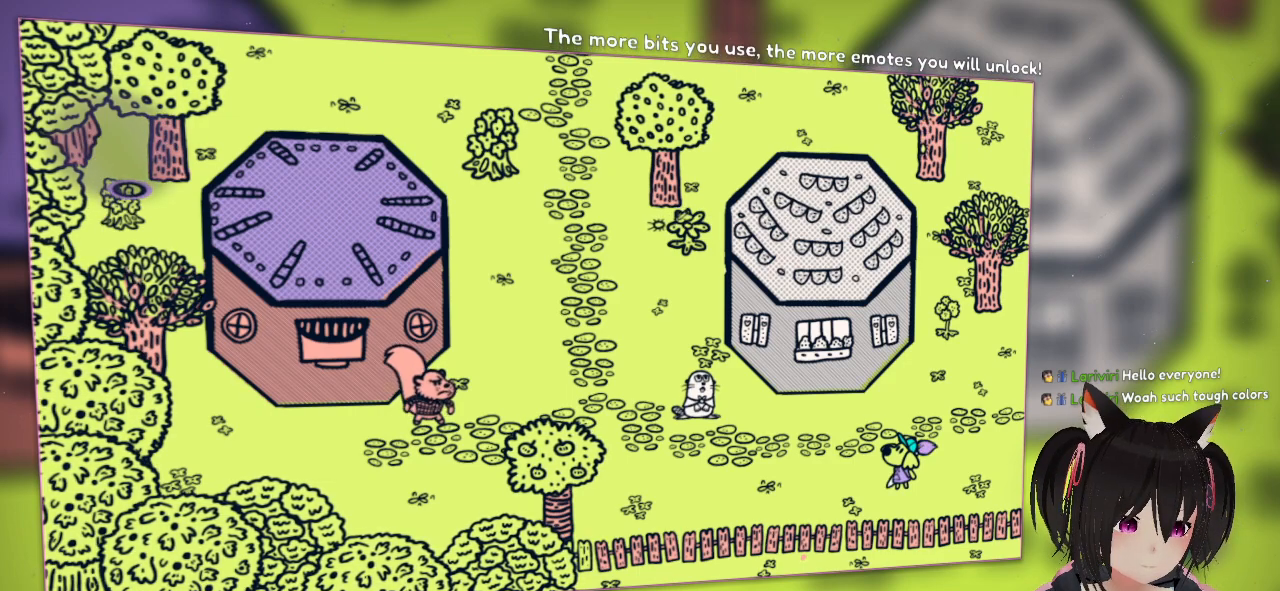
{"buttons": [], "left_stick": "center", "right_stick": "down", "events": [[33, "right_stick", "center"], [267, "right_stick", "down"], [333, "right_stick", "center"], [500, "right_stick", "down"]]}
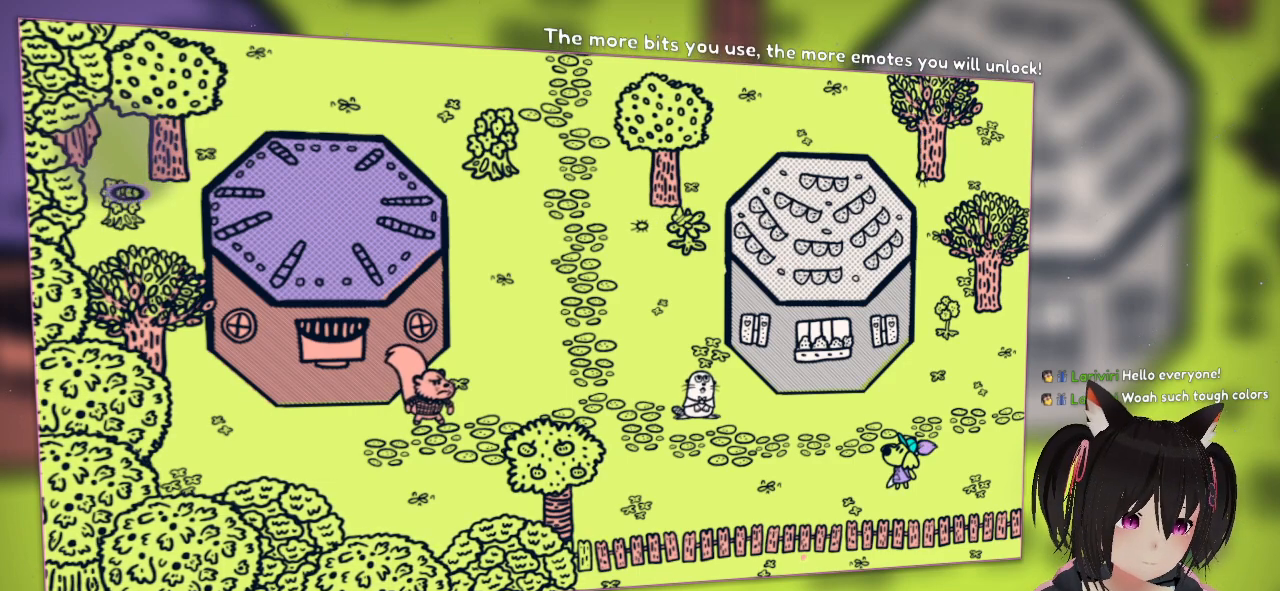
{"buttons": [], "left_stick": "center", "right_stick": "center", "events": [[167, "right_stick", "center"], [350, "R2", "down"], [417, "R2", "up"]]}
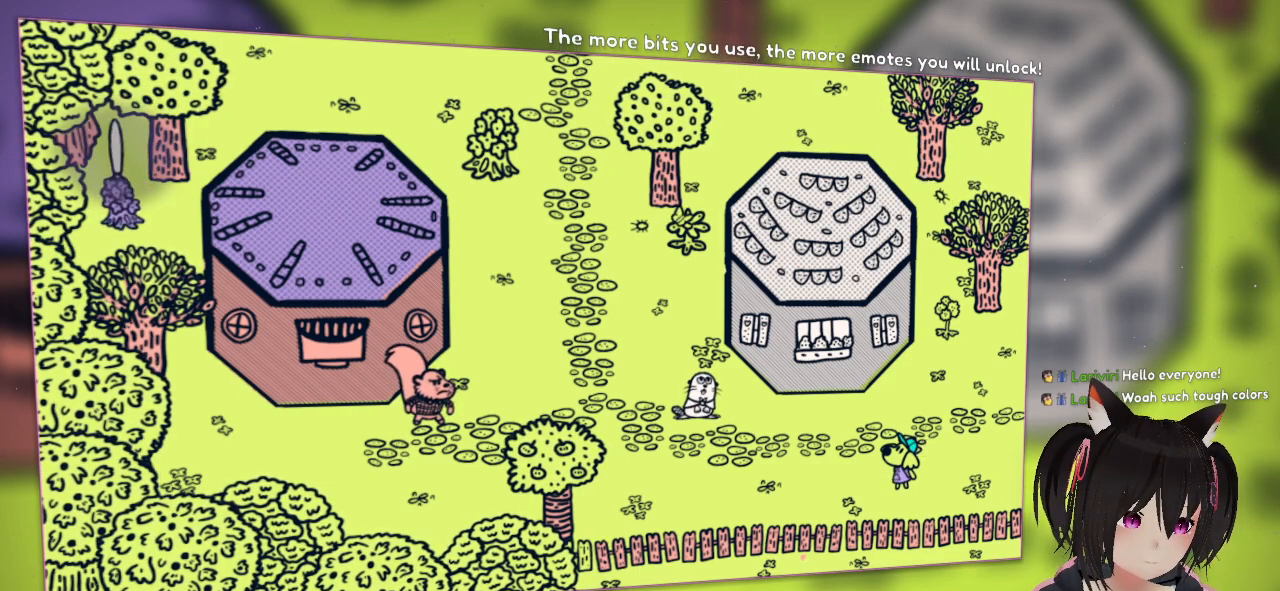
{"buttons": [], "left_stick": "center", "right_stick": "center", "events": [[133, "right_stick", "up-right"], [317, "right_stick", "center"]]}